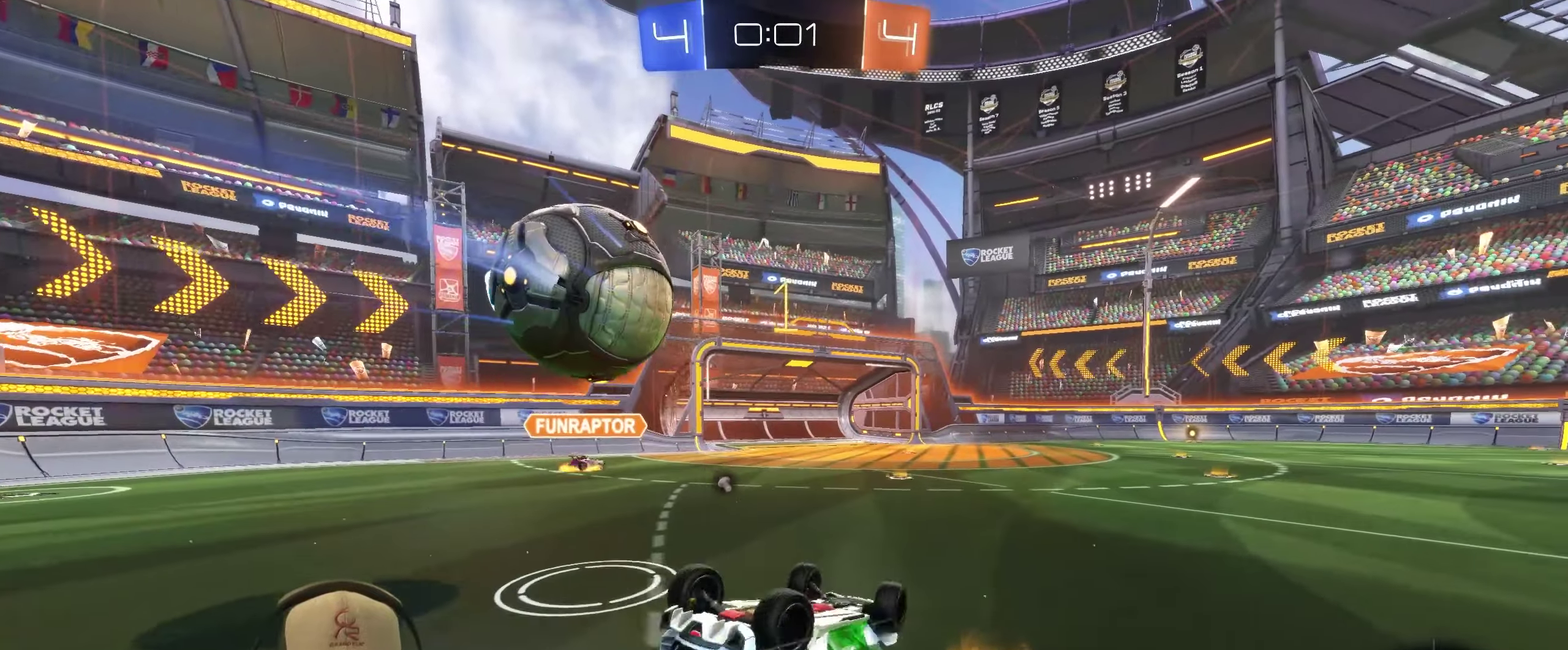
Gameplay with a controller (PlayStation layout); each line is a JSON object with the inputs held at the frame after it. "events" lists button and stick changes between this image and that frame as [ms after this image, input, new state], when the widget could be followed in between. Not read: L3 R3.
{"buttons": [], "left_stick": "up-right", "right_stick": "center", "events": [[16, "left_stick", "up-right"], [133, "TRIANGLE", "down"], [250, "TRIANGLE", "up"]]}
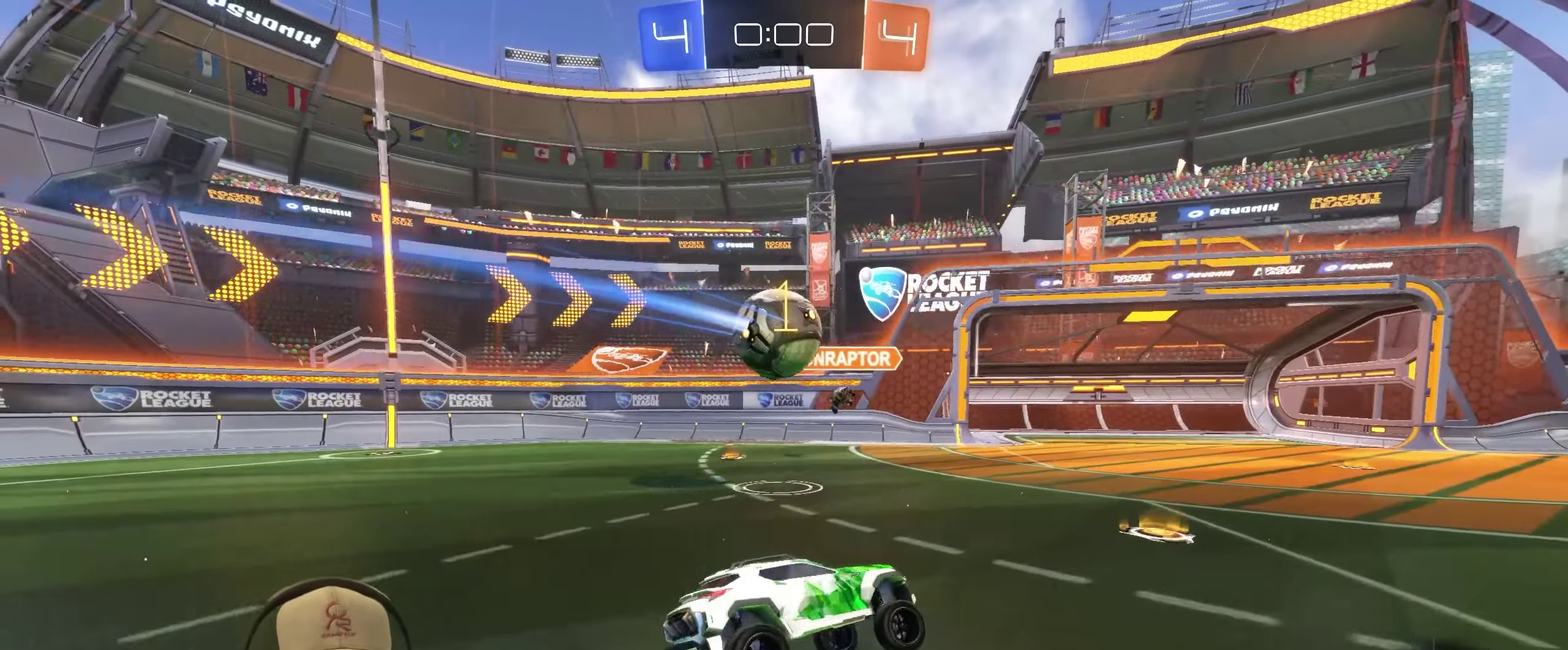
{"buttons": ["L2"], "left_stick": "down-left", "right_stick": "center", "events": [[116, "left_stick", "right"], [200, "left_stick", "center"], [216, "L2", "down"], [250, "left_stick", "up-left"], [366, "left_stick", "left"], [433, "left_stick", "down-left"]]}
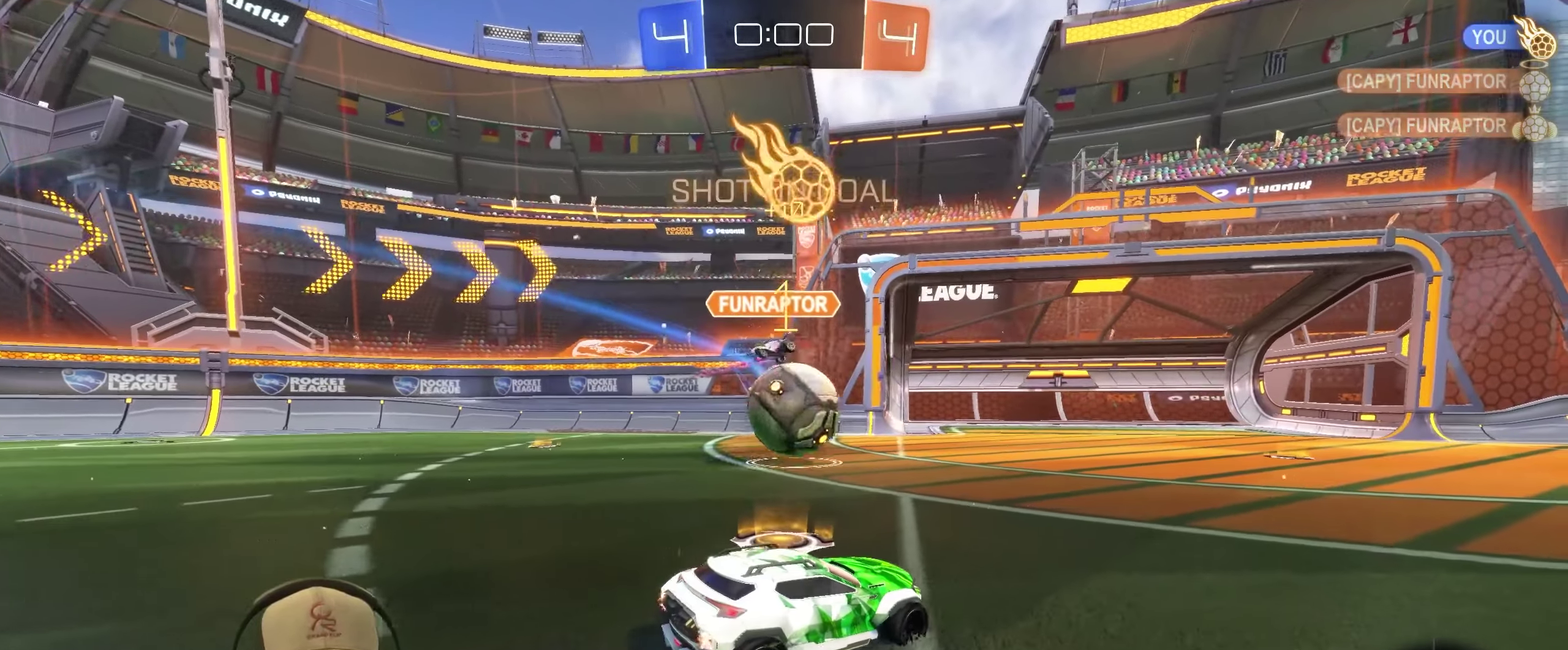
{"buttons": [], "left_stick": "center", "right_stick": "center", "events": [[16, "left_stick", "down"], [116, "L2", "up"], [116, "left_stick", "center"], [183, "CROSS", "down"], [183, "R2", "down"], [300, "R2", "up"], [333, "CROSS", "up"]]}
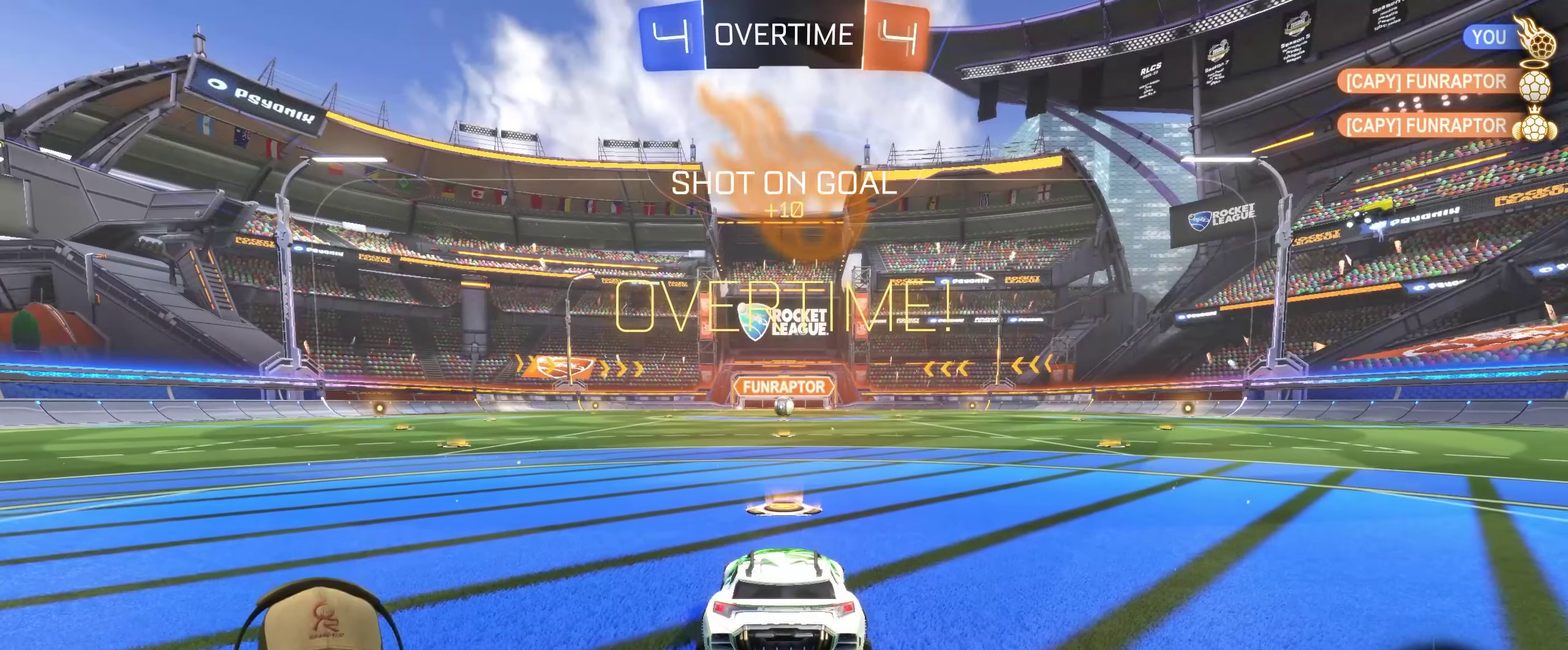
{"buttons": [], "left_stick": "center", "right_stick": "center", "events": []}
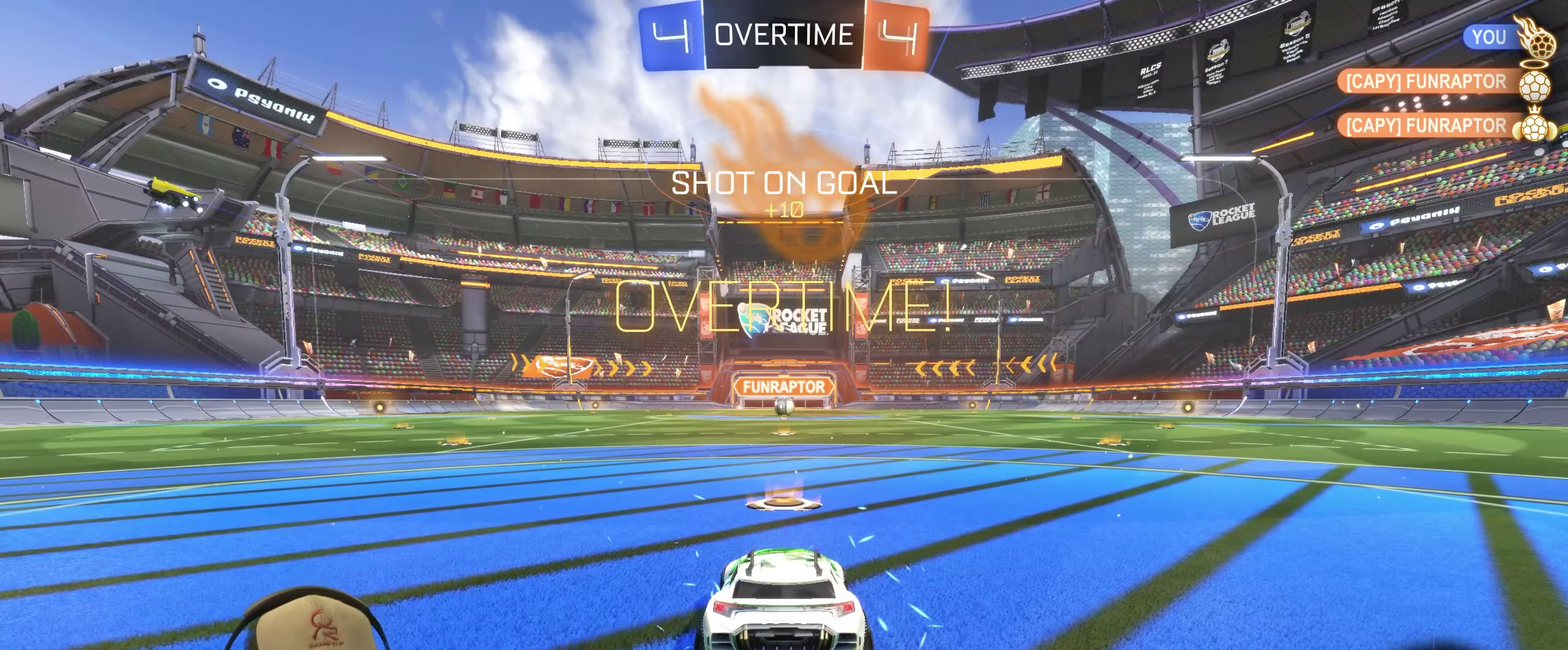
{"buttons": ["R2"], "left_stick": "center", "right_stick": "center", "events": [[50, "R2", "down"]]}